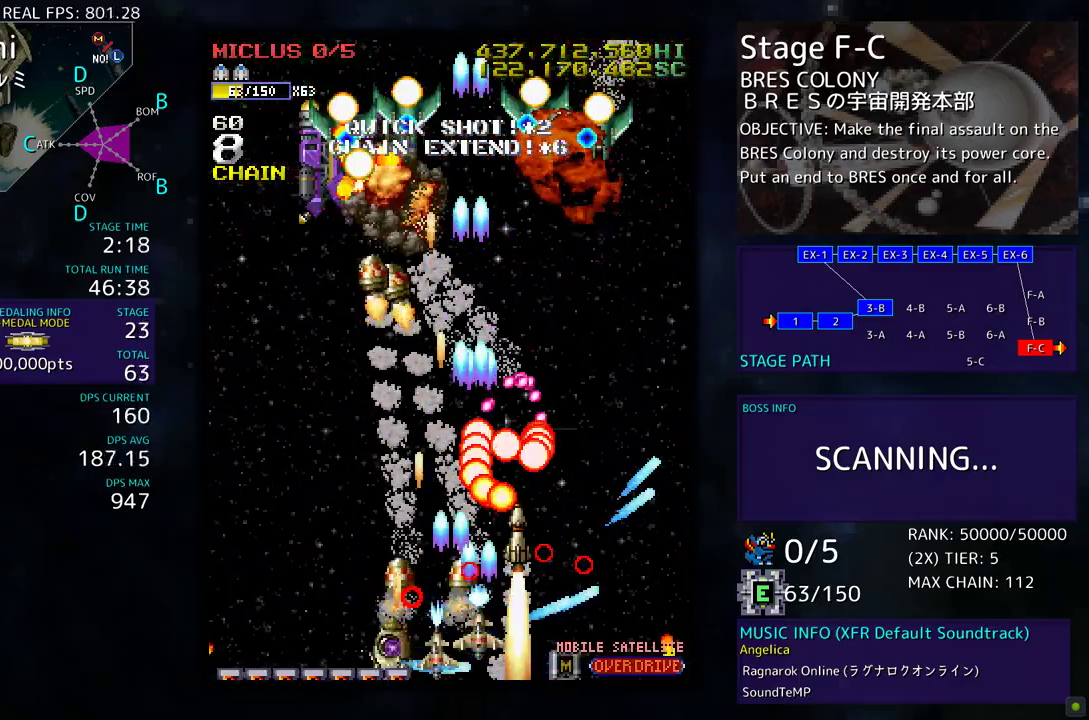
Gameplay with a controller; each line is a JSON object with the inputs held at the frame after it. "events" lists button and stick changes between this image and that frame as [ms after this image, input, new state], when the widget could be followed in between. Not read: L3 R3 other_buttons.
{"buttons": ["DPAD_DOWN", "DPAD_LEFT"], "events": [[67, "DPAD_UP", "down"], [283, "DPAD_LEFT", "up"], [350, "DPAD_RIGHT", "down"], [383, "DPAD_UP", "up"], [400, "DPAD_DOWN", "down"], [433, "DPAD_RIGHT", "up"], [450, "DPAD_LEFT", "down"]]}
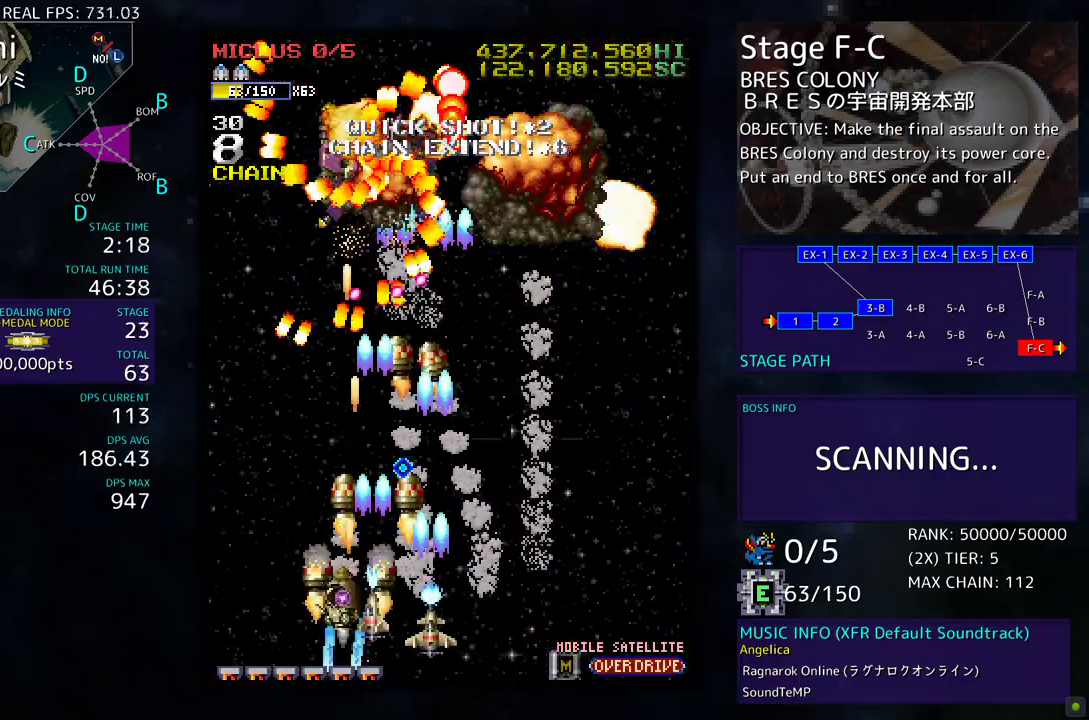
{"buttons": ["DPAD_DOWN", "DPAD_RIGHT"], "events": [[17, "DPAD_DOWN", "up"], [67, "DPAD_DOWN", "down"], [233, "DPAD_LEFT", "up"], [267, "DPAD_RIGHT", "down"]]}
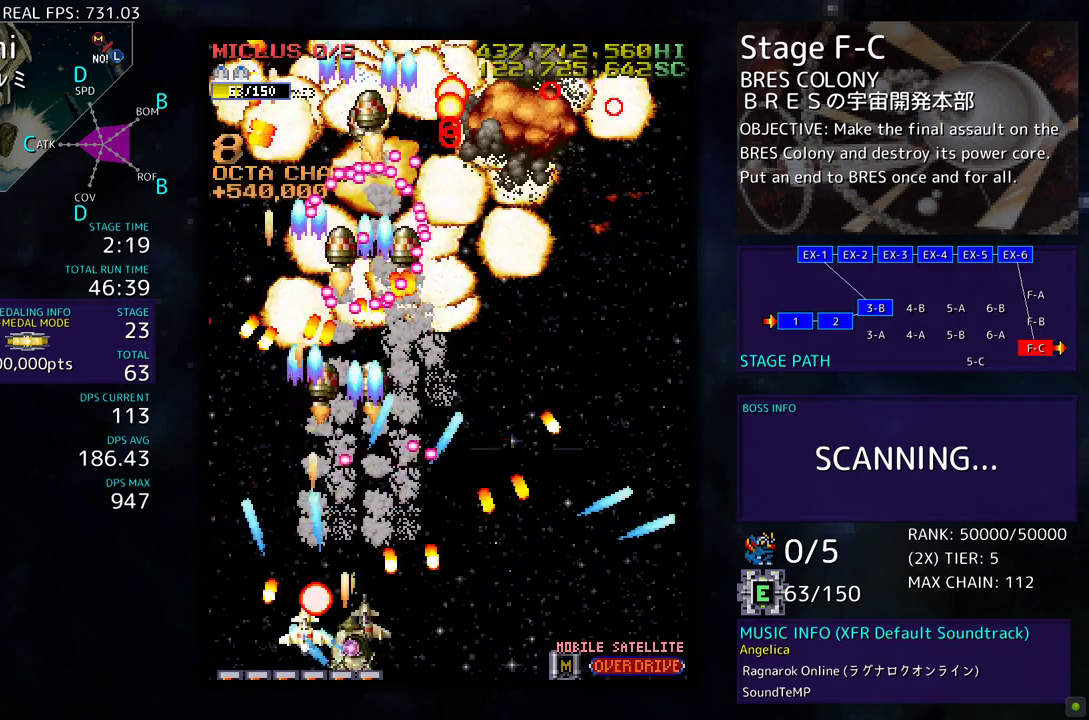
{"buttons": []}
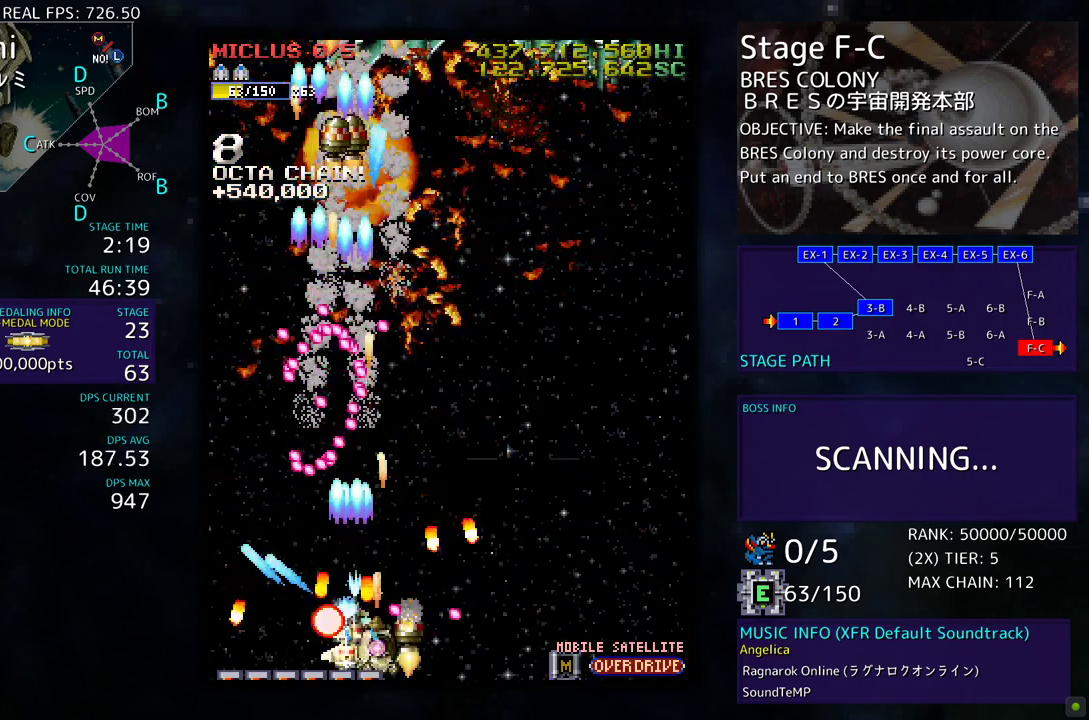
{"buttons": ["DPAD_DOWN", "DPAD_RIGHT"], "events": [[433, "DPAD_DOWN", "down"], [433, "DPAD_RIGHT", "down"]]}
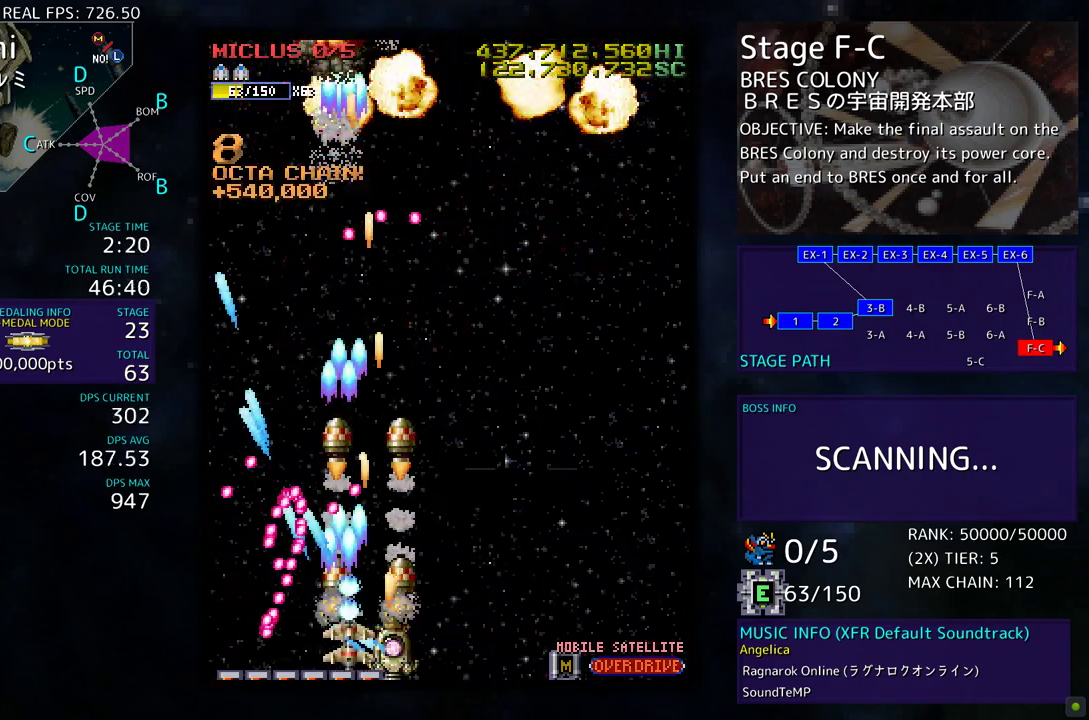
{"buttons": ["DPAD_UP", "DPAD_RIGHT"], "events": [[17, "DPAD_DOWN", "up"], [83, "DPAD_UP", "down"]]}
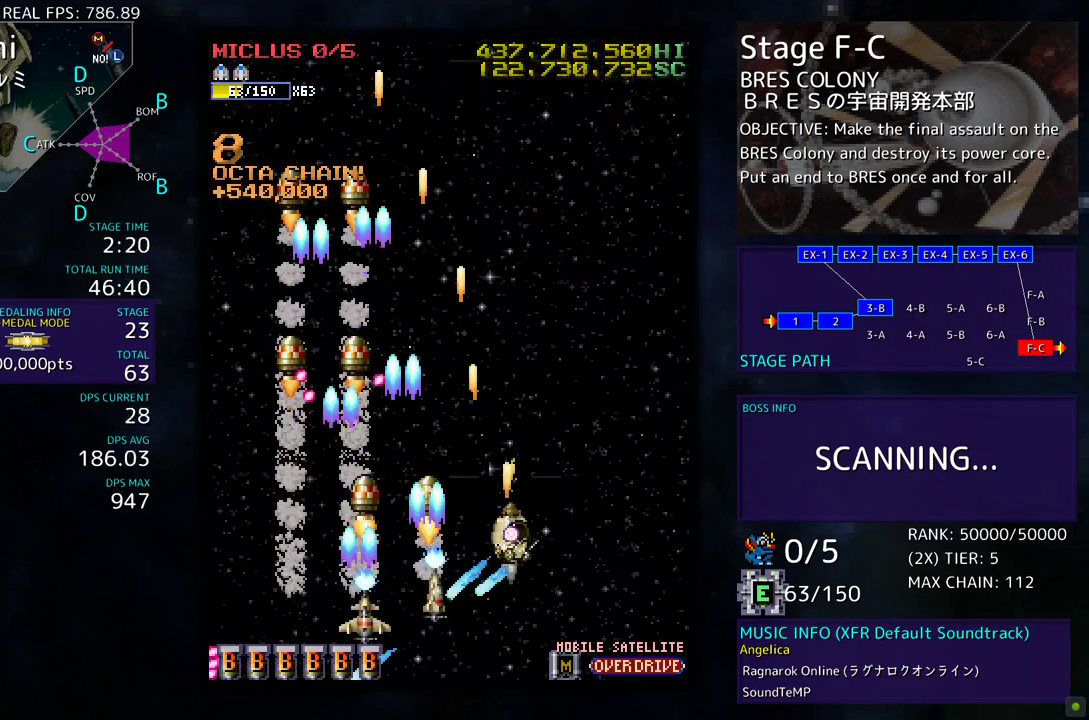
{"buttons": ["DPAD_RIGHT"], "events": [[483, "DPAD_UP", "up"]]}
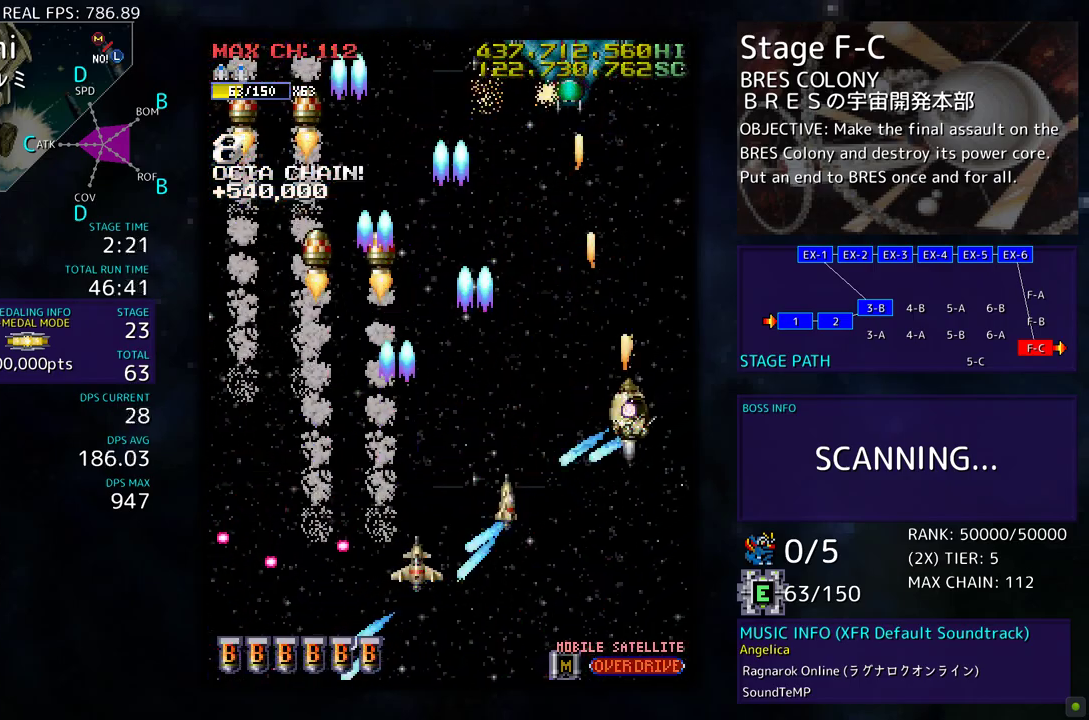
{"buttons": ["DPAD_LEFT"], "events": [[17, "DPAD_DOWN", "down"], [83, "DPAD_RIGHT", "up"], [150, "DPAD_DOWN", "up"], [250, "DPAD_DOWN", "down"], [317, "DPAD_DOWN", "up"], [350, "DPAD_LEFT", "down"]]}
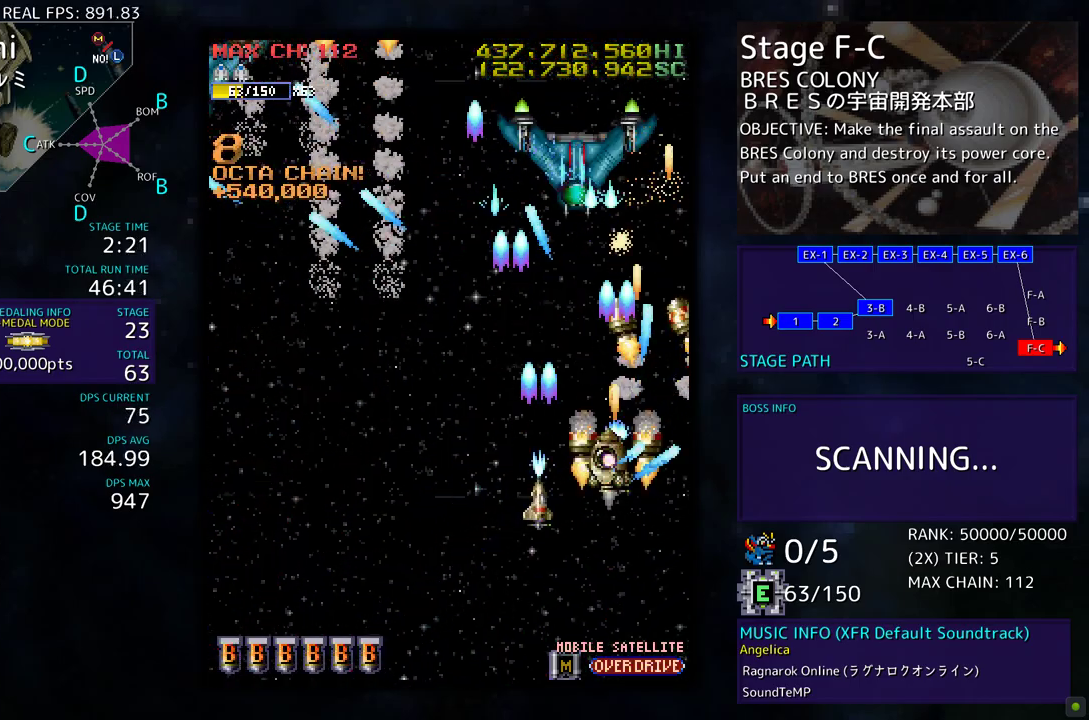
{"buttons": ["DPAD_LEFT"], "events": []}
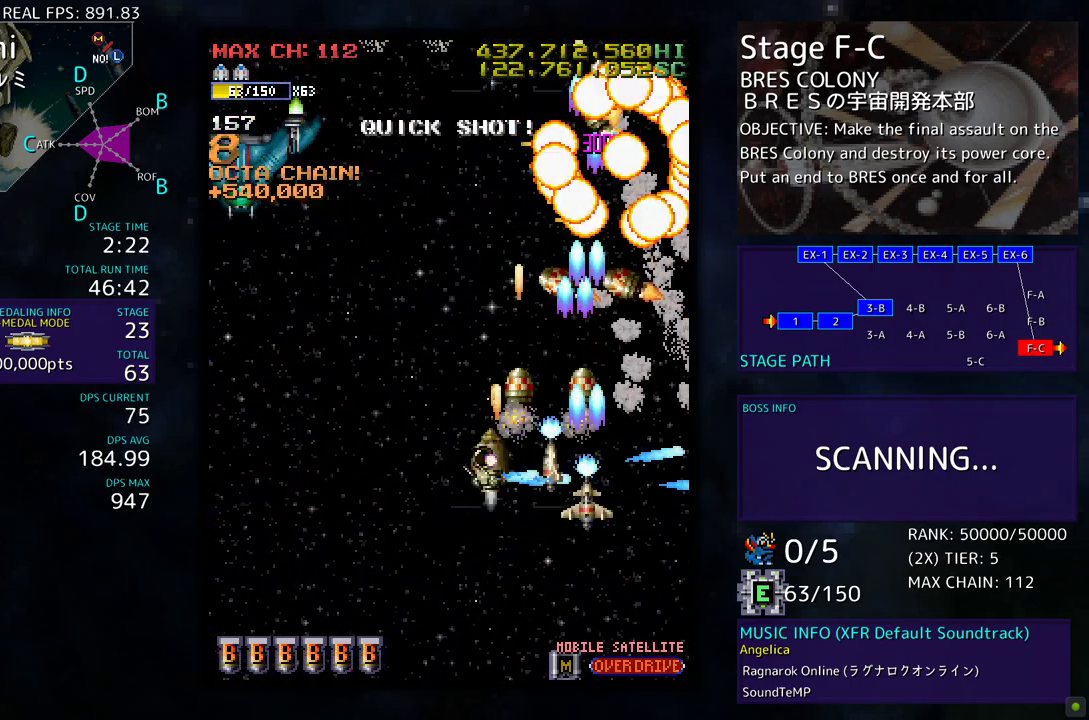
{"buttons": ["DPAD_LEFT"], "events": []}
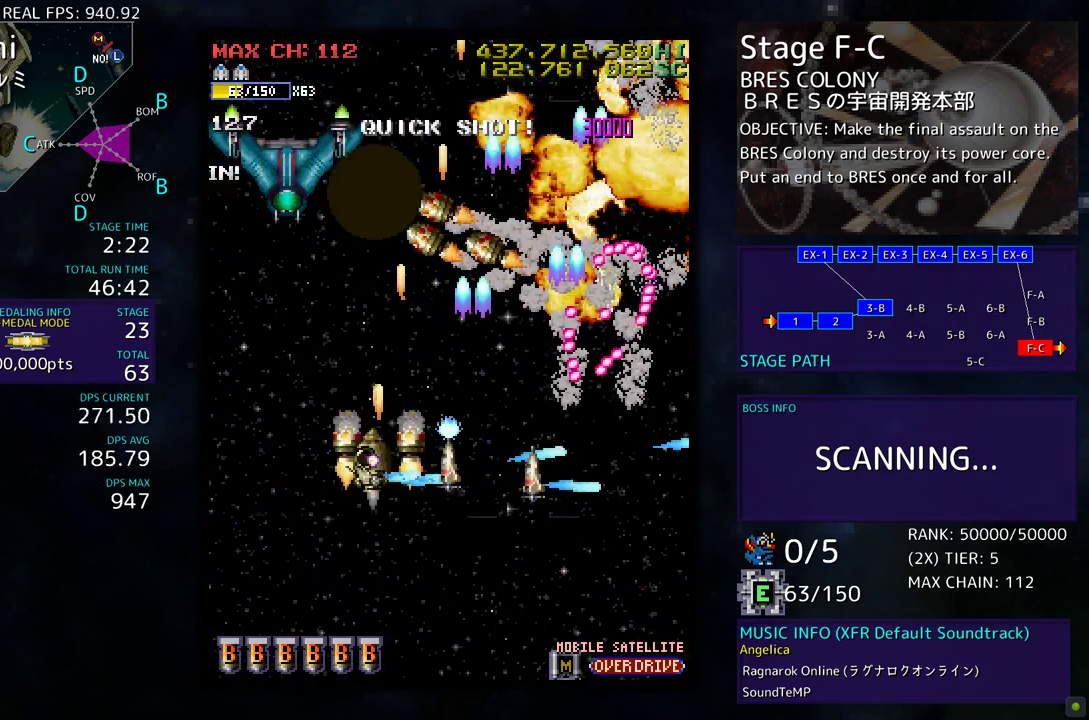
{"buttons": ["DPAD_DOWN"], "events": [[317, "DPAD_DOWN", "down"], [450, "DPAD_LEFT", "up"]]}
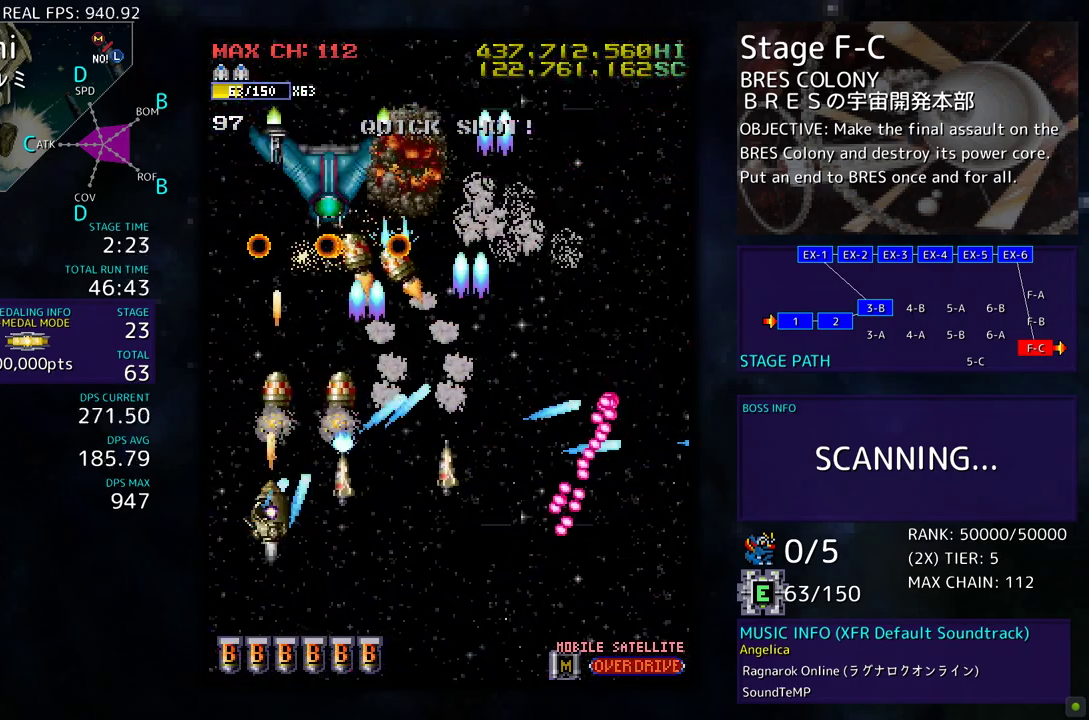
{"buttons": ["DPAD_UP", "DPAD_RIGHT"], "events": [[33, "DPAD_RIGHT", "down"], [300, "DPAD_DOWN", "up"], [350, "DPAD_UP", "down"]]}
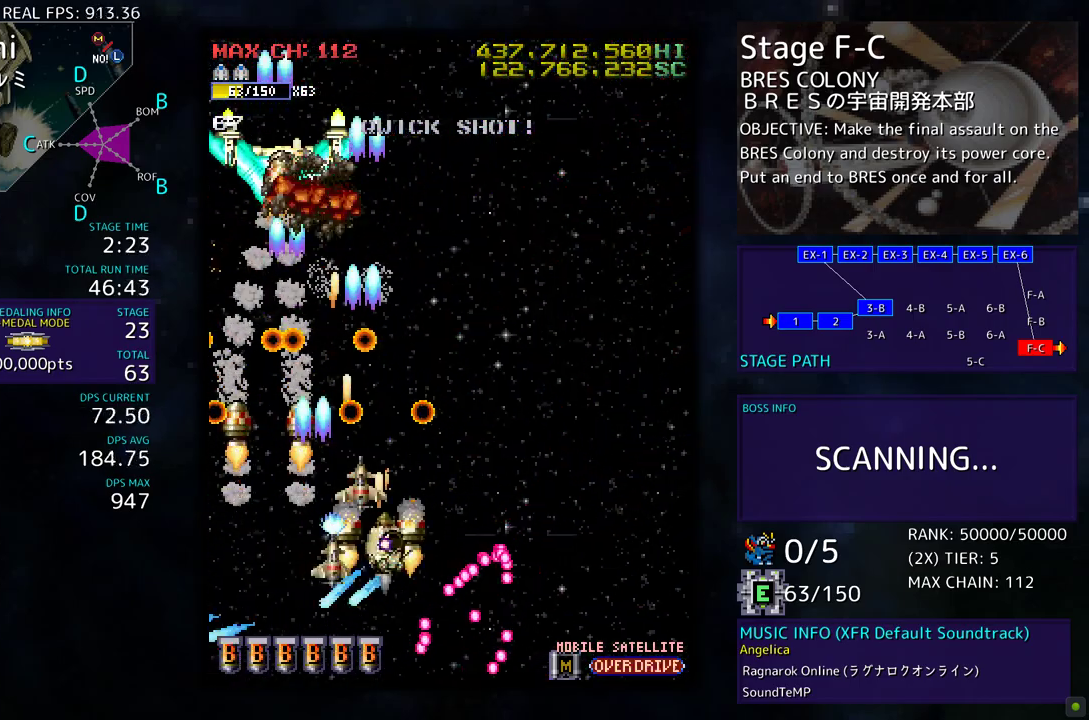
{"buttons": ["DPAD_RIGHT"], "events": [[17, "DPAD_UP", "up"], [67, "DPAD_DOWN", "down"], [167, "DPAD_DOWN", "up"], [183, "DPAD_UP", "down"], [250, "DPAD_UP", "up"], [283, "DPAD_DOWN", "down"], [483, "DPAD_DOWN", "up"]]}
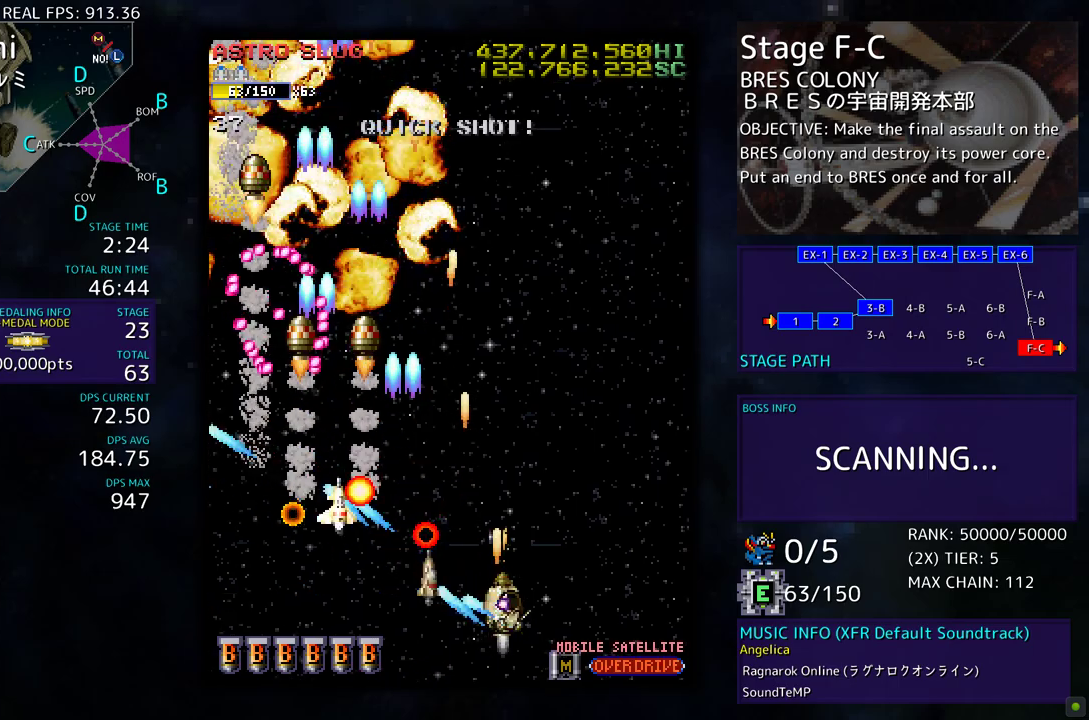
{"buttons": ["DPAD_UP", "DPAD_LEFT"], "events": [[50, "DPAD_UP", "down"], [200, "DPAD_RIGHT", "up"], [383, "DPAD_LEFT", "down"]]}
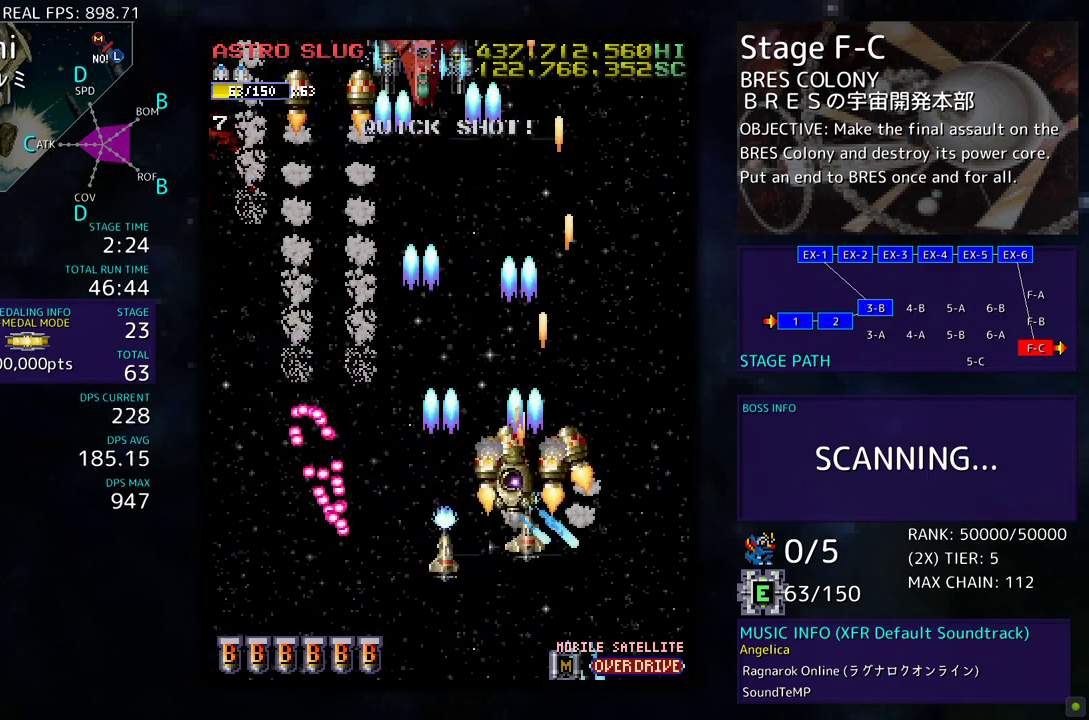
{"buttons": ["DPAD_DOWN", "DPAD_LEFT"], "events": [[50, "DPAD_LEFT", "up"], [150, "DPAD_LEFT", "down"], [300, "DPAD_UP", "up"], [350, "DPAD_DOWN", "down"]]}
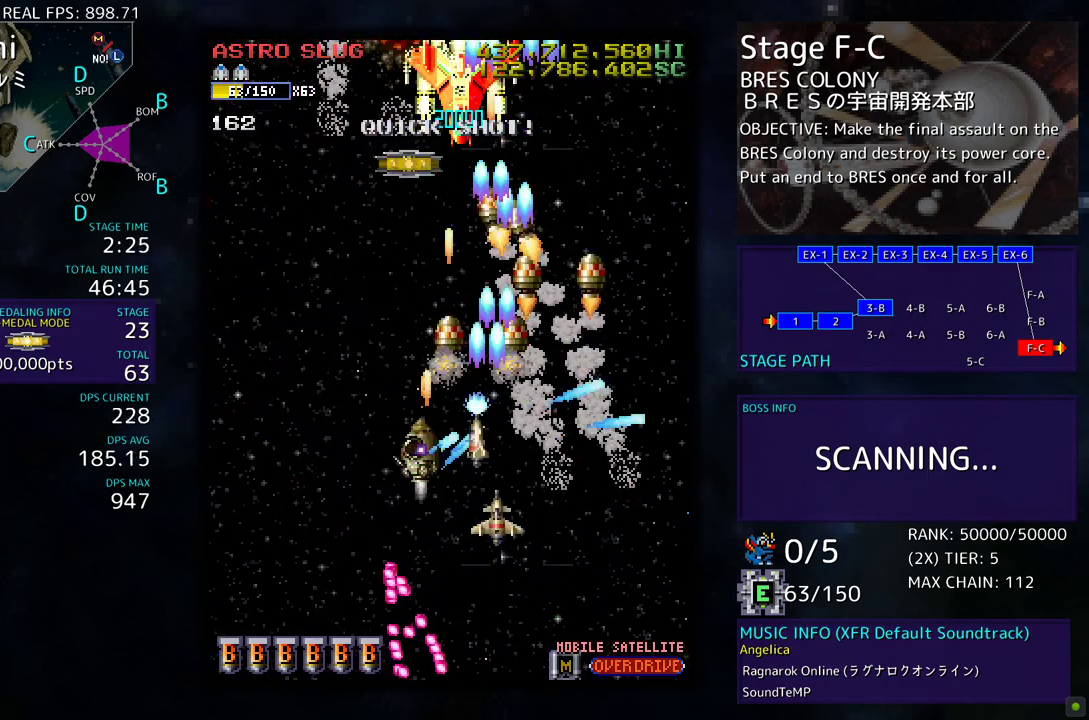
{"buttons": ["DPAD_UP", "DPAD_LEFT"], "events": [[33, "DPAD_DOWN", "up"], [333, "DPAD_UP", "down"]]}
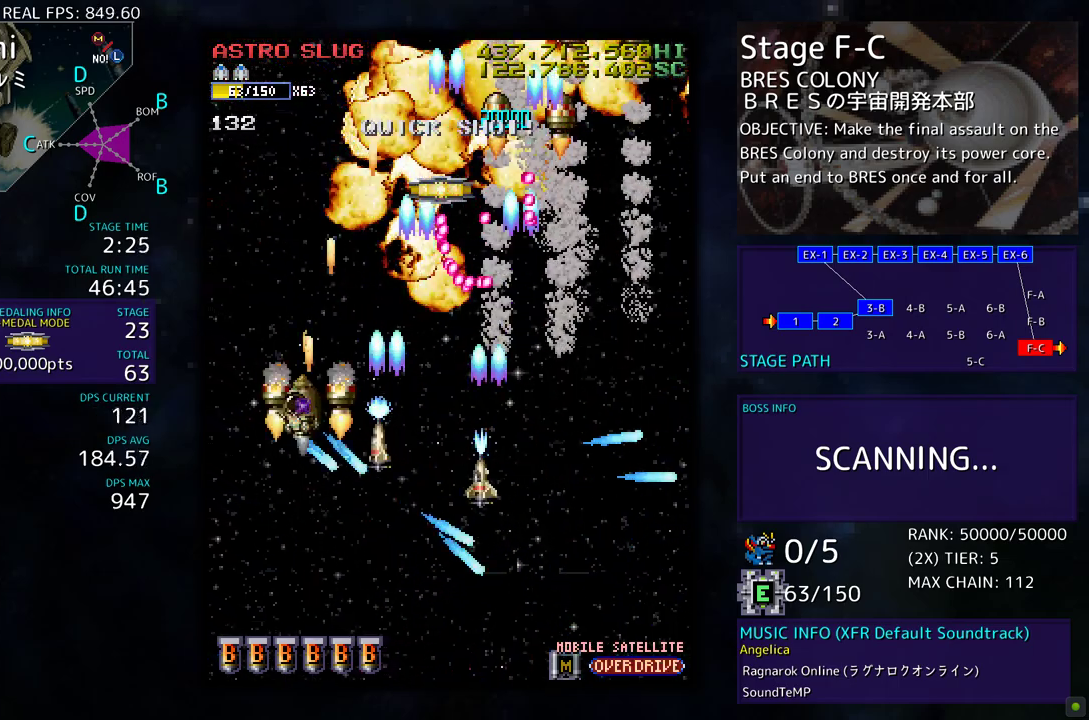
{"buttons": ["DPAD_DOWN"], "events": [[283, "DPAD_LEFT", "up"], [317, "DPAD_RIGHT", "down"], [333, "DPAD_UP", "up"], [367, "DPAD_DOWN", "down"], [383, "DPAD_RIGHT", "up"]]}
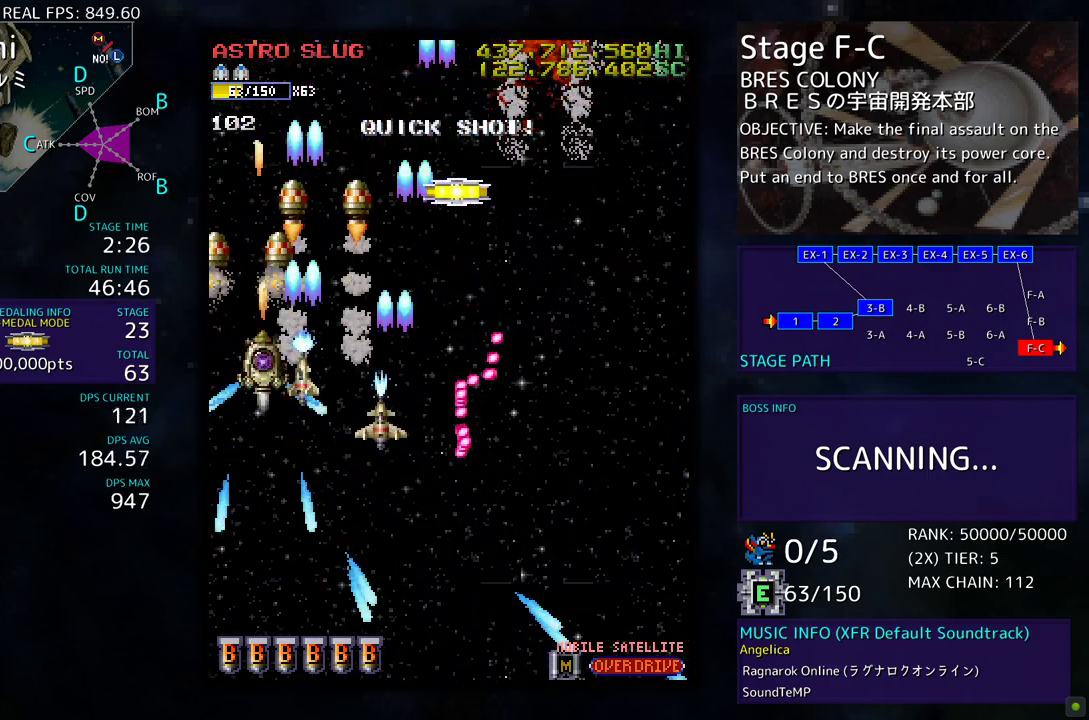
{"buttons": [], "events": [[17, "DPAD_RIGHT", "down"], [133, "DPAD_RIGHT", "up"], [150, "DPAD_DOWN", "up"], [317, "DPAD_DOWN", "down"], [417, "DPAD_DOWN", "up"]]}
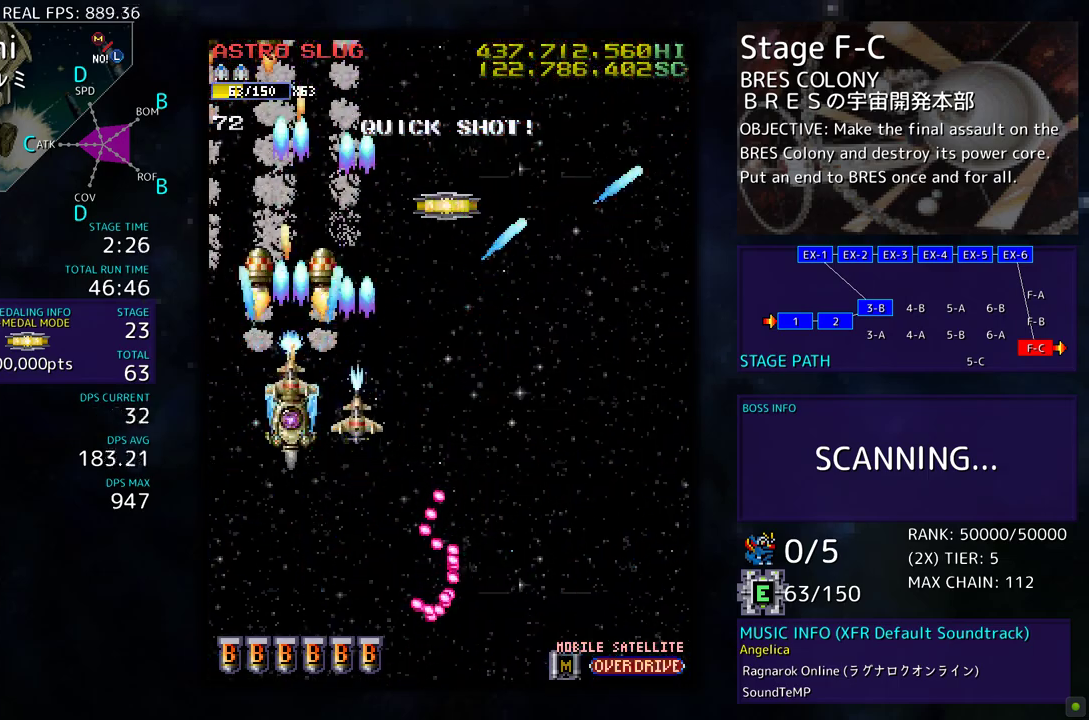
{"buttons": ["DPAD_DOWN", "DPAD_RIGHT"], "events": [[67, "DPAD_DOWN", "down"], [150, "DPAD_DOWN", "up"], [433, "DPAD_DOWN", "down"], [500, "DPAD_RIGHT", "down"]]}
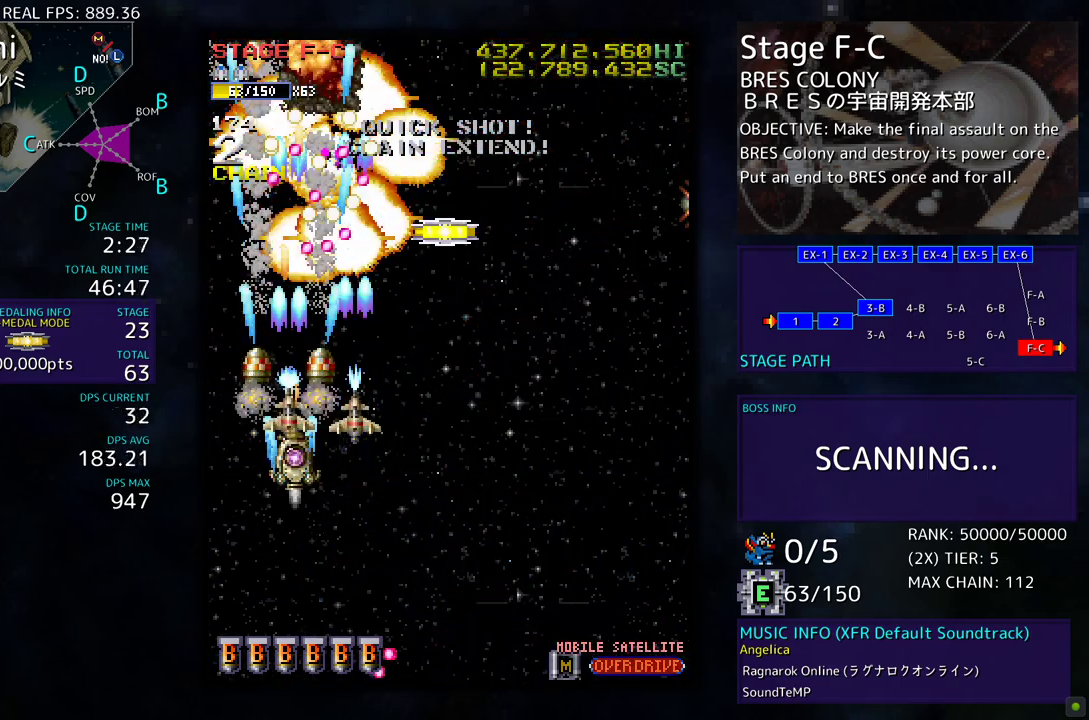
{"buttons": ["DPAD_UP"], "events": [[117, "DPAD_DOWN", "up"], [167, "DPAD_UP", "down"], [400, "DPAD_RIGHT", "up"]]}
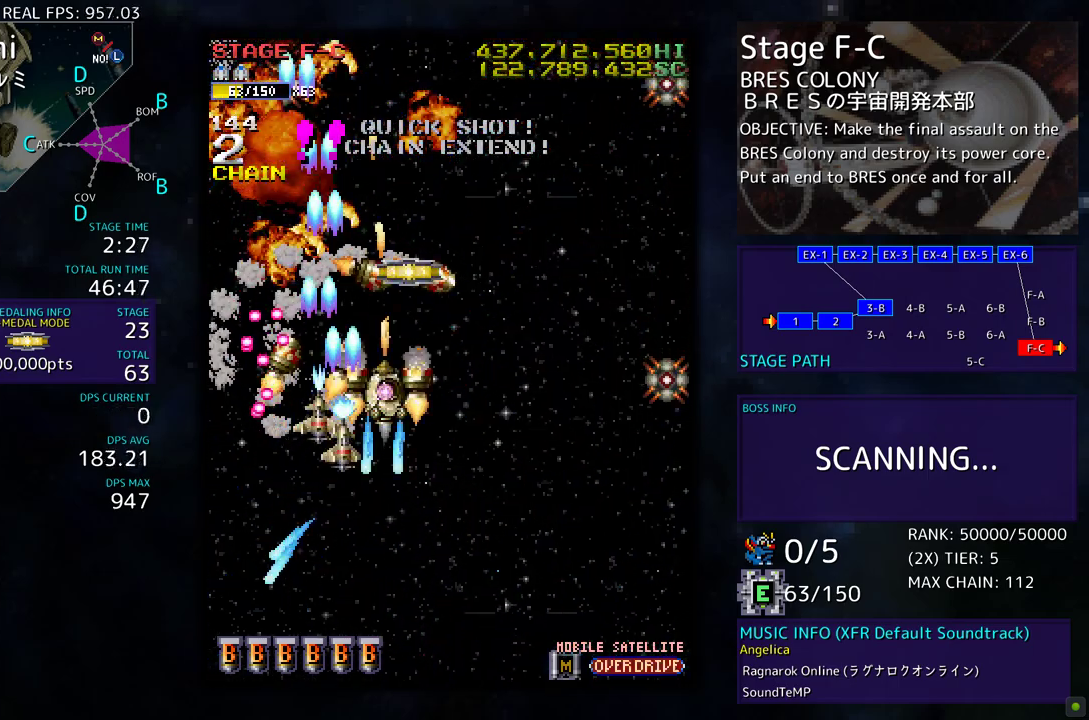
{"buttons": ["DPAD_DOWN", "DPAD_LEFT"], "events": [[300, "DPAD_LEFT", "down"], [367, "DPAD_UP", "up"], [450, "DPAD_DOWN", "down"]]}
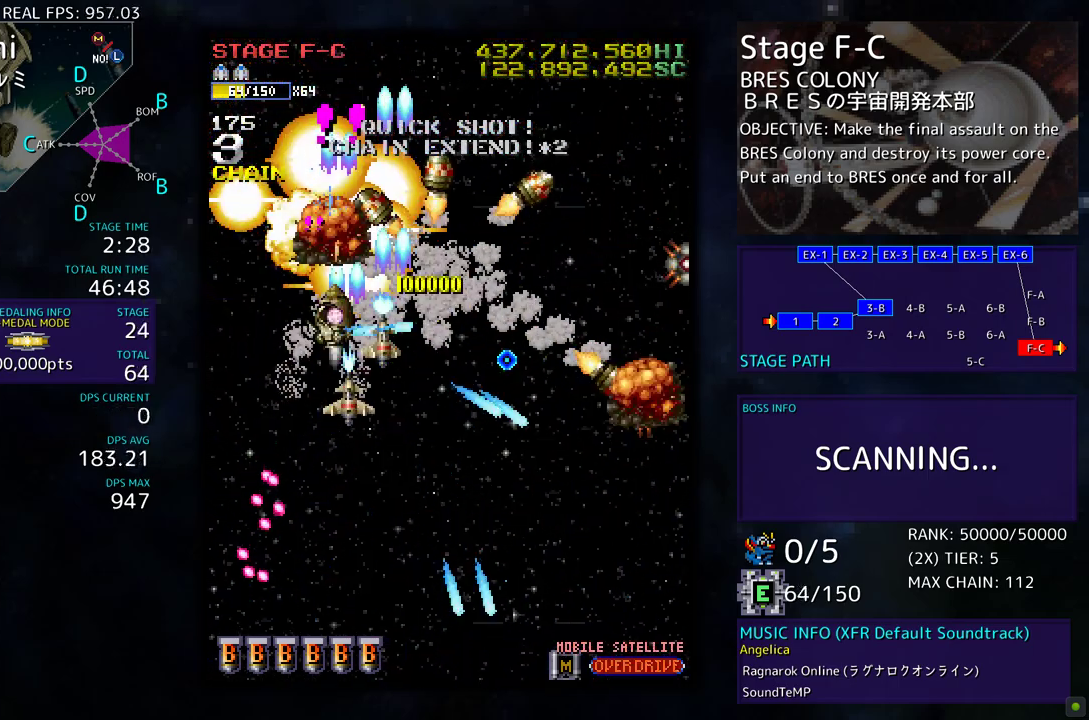
{"buttons": ["DPAD_DOWN", "DPAD_RIGHT"], "events": [[333, "DPAD_LEFT", "up"], [350, "DPAD_RIGHT", "down"]]}
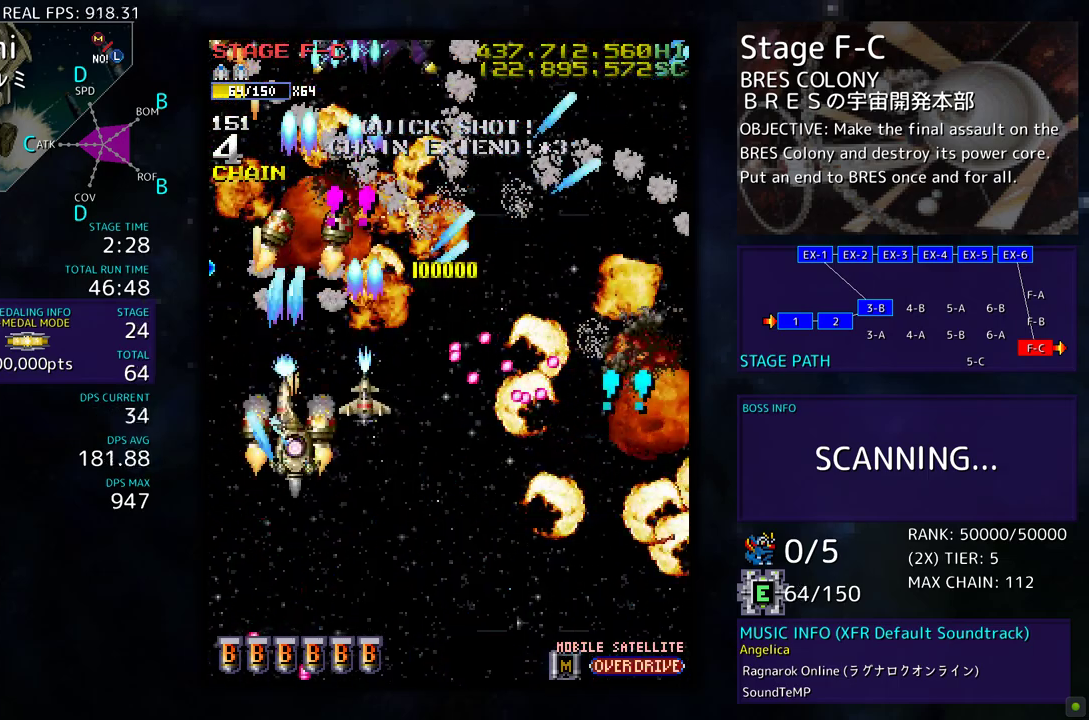
{"buttons": ["DPAD_DOWN", "DPAD_LEFT"], "events": [[417, "DPAD_RIGHT", "up"], [433, "DPAD_LEFT", "down"]]}
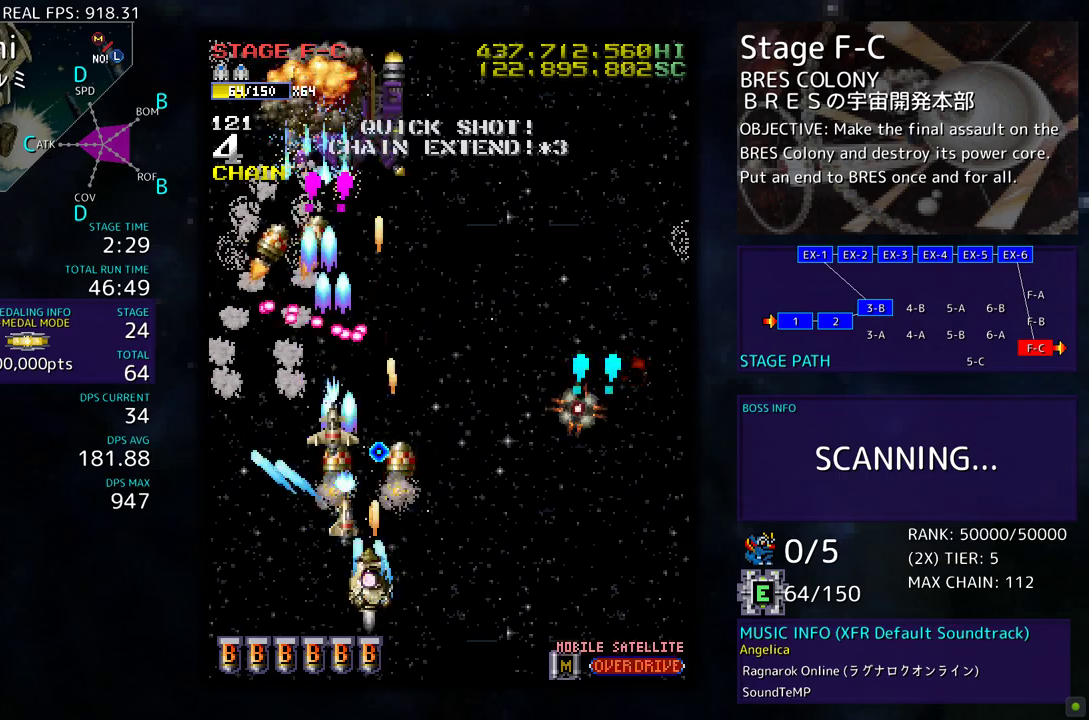
{"buttons": ["DPAD_DOWN", "DPAD_RIGHT"], "events": [[67, "DPAD_LEFT", "up"], [100, "DPAD_RIGHT", "down"], [233, "DPAD_RIGHT", "up"], [267, "DPAD_DOWN", "up"], [450, "DPAD_DOWN", "down"], [467, "DPAD_RIGHT", "down"]]}
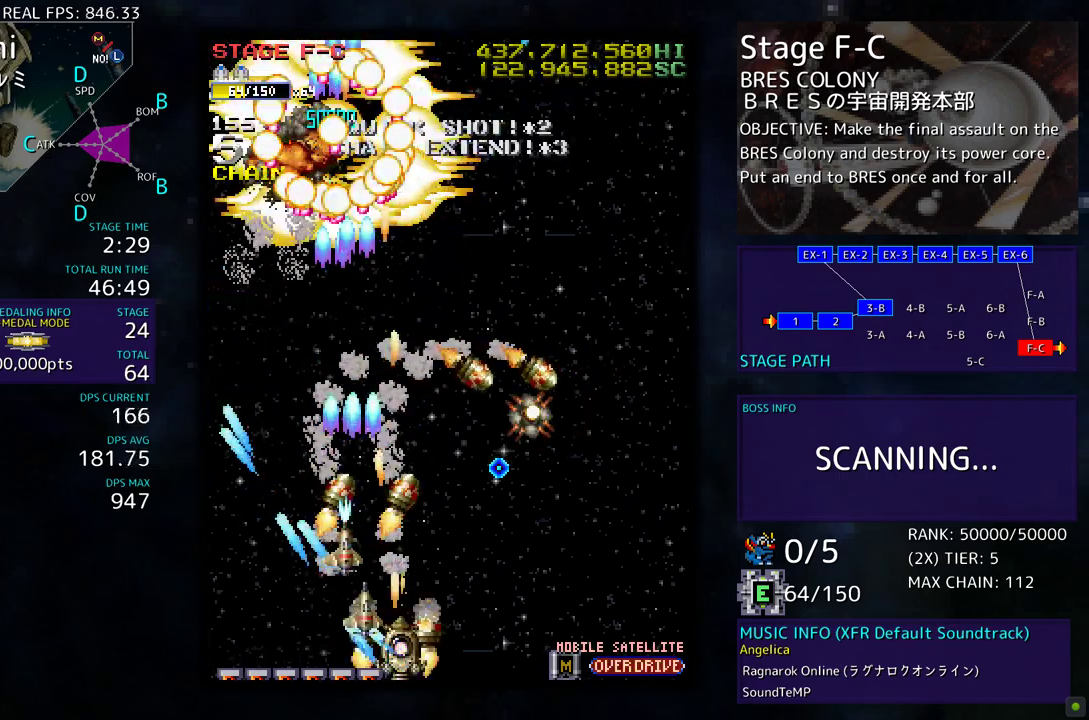
{"buttons": ["DPAD_UP", "DPAD_RIGHT"], "events": [[333, "DPAD_DOWN", "up"], [417, "DPAD_UP", "down"]]}
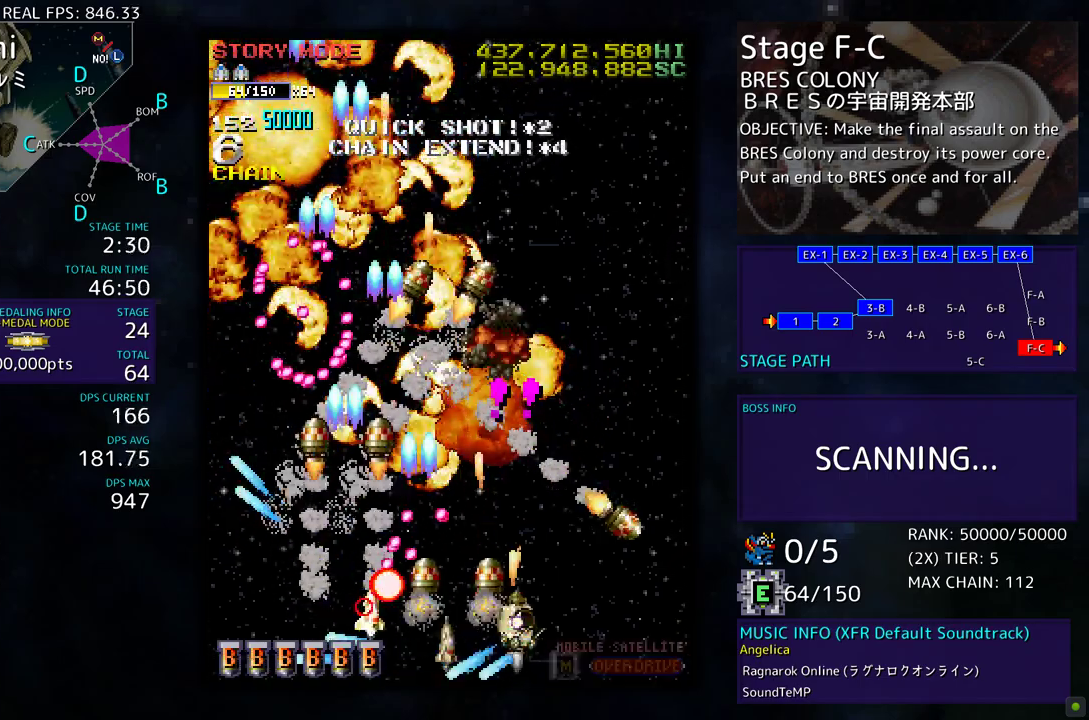
{"buttons": ["DPAD_UP"], "events": [[350, "DPAD_RIGHT", "up"]]}
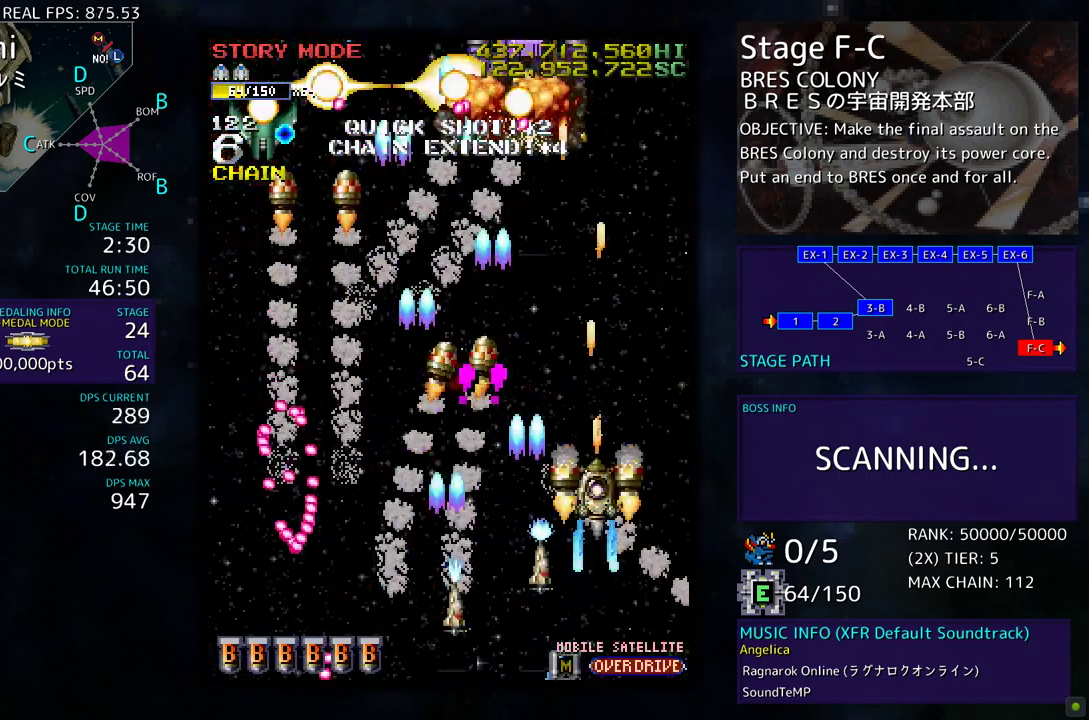
{"buttons": ["DPAD_DOWN", "DPAD_LEFT"], "events": [[33, "DPAD_LEFT", "down"], [200, "DPAD_UP", "up"], [233, "DPAD_DOWN", "down"], [350, "DPAD_LEFT", "up"], [450, "DPAD_LEFT", "down"]]}
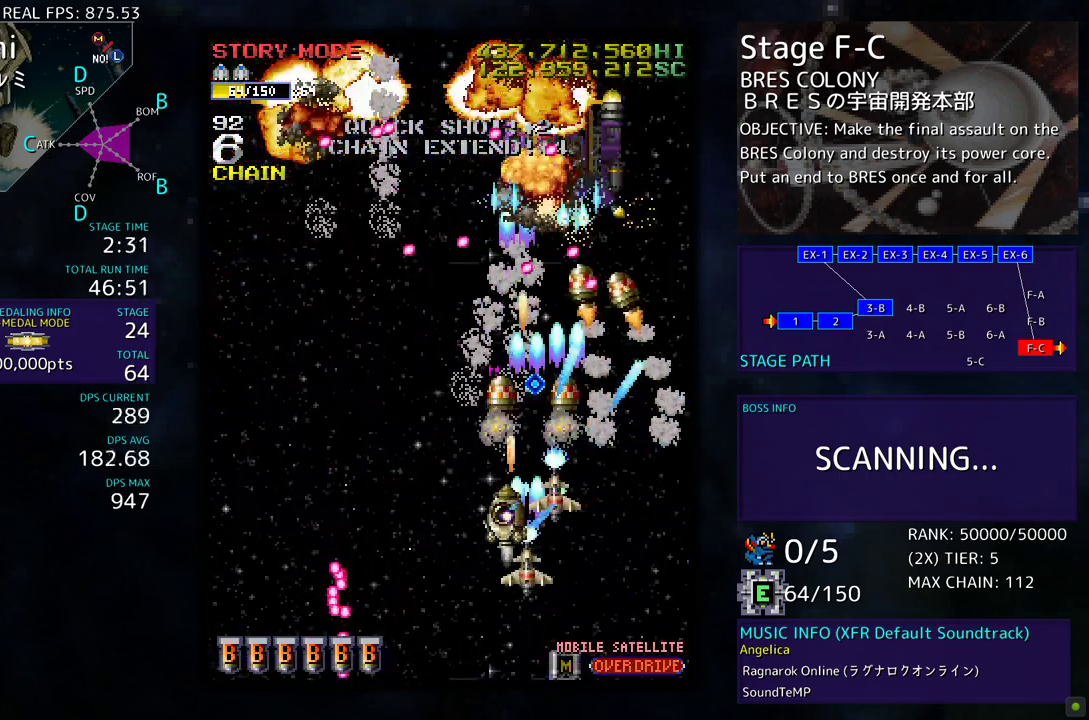
{"buttons": ["DPAD_LEFT"], "events": [[233, "DPAD_DOWN", "up"], [283, "DPAD_LEFT", "up"], [333, "DPAD_LEFT", "down"]]}
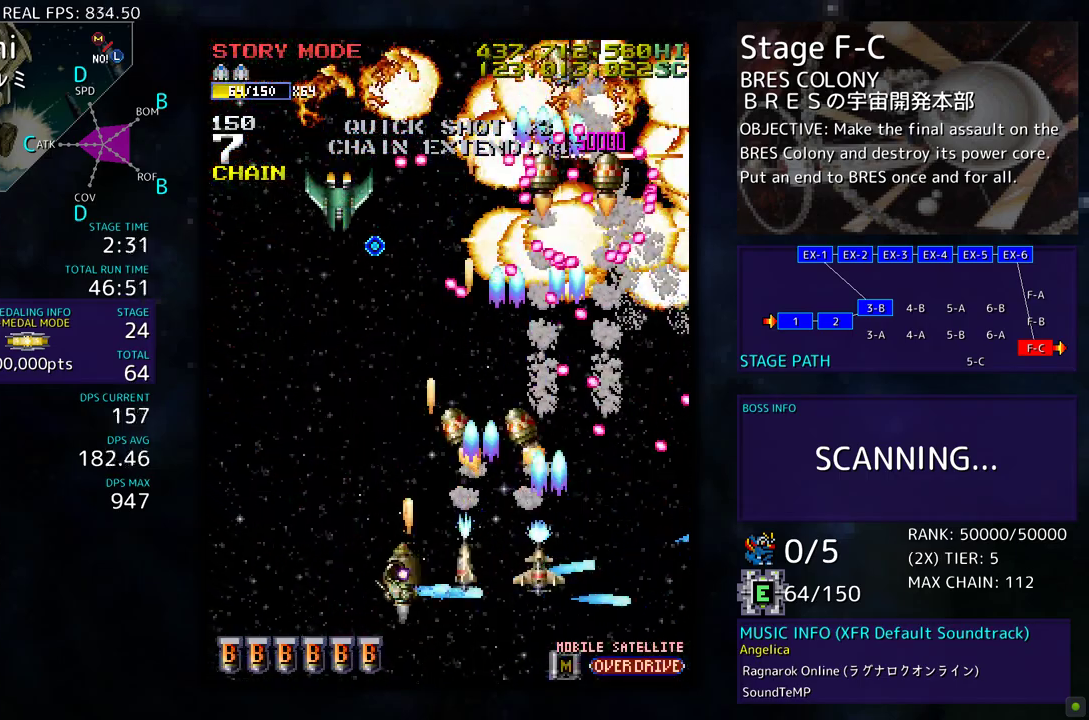
{"buttons": ["DPAD_UP", "DPAD_LEFT"], "events": [[150, "DPAD_UP", "down"]]}